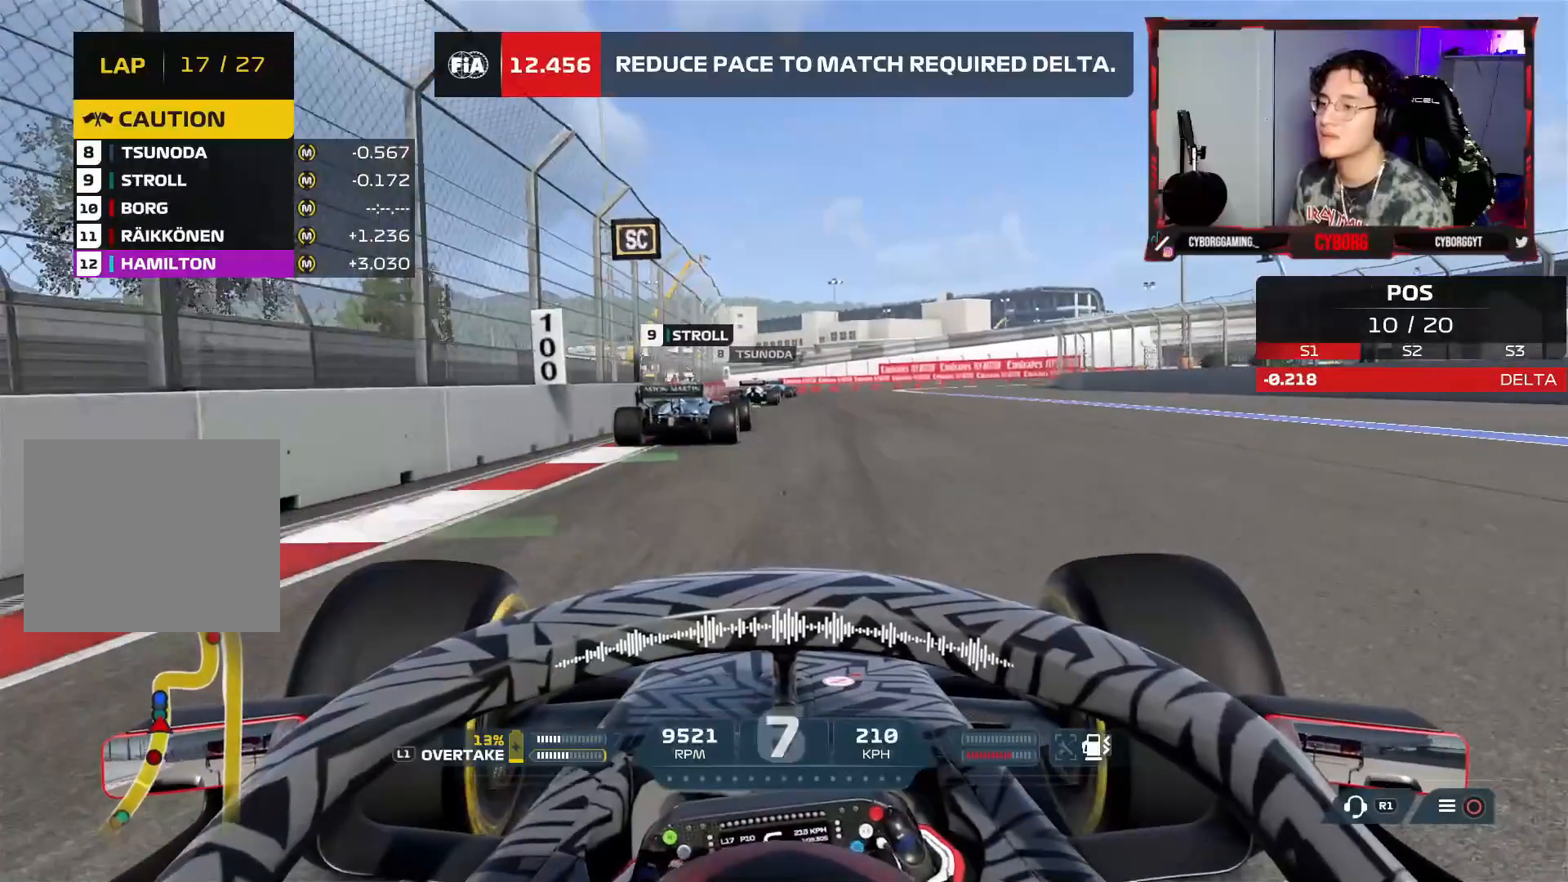
Gameplay with a controller (PlayStation layout); each line is a JSON object with the inputs held at the frame after it. "events" lists button and stick changes between this image and that frame as [ms after this image, input, new state], when the widget could be followed in between.
{"buttons": ["SQUARE", "L2"], "left_stick": "center", "right_stick": "center", "events": [[33, "left_stick", "center"], [133, "SQUARE", "down"], [283, "SQUARE", "up"], [417, "SQUARE", "down"]]}
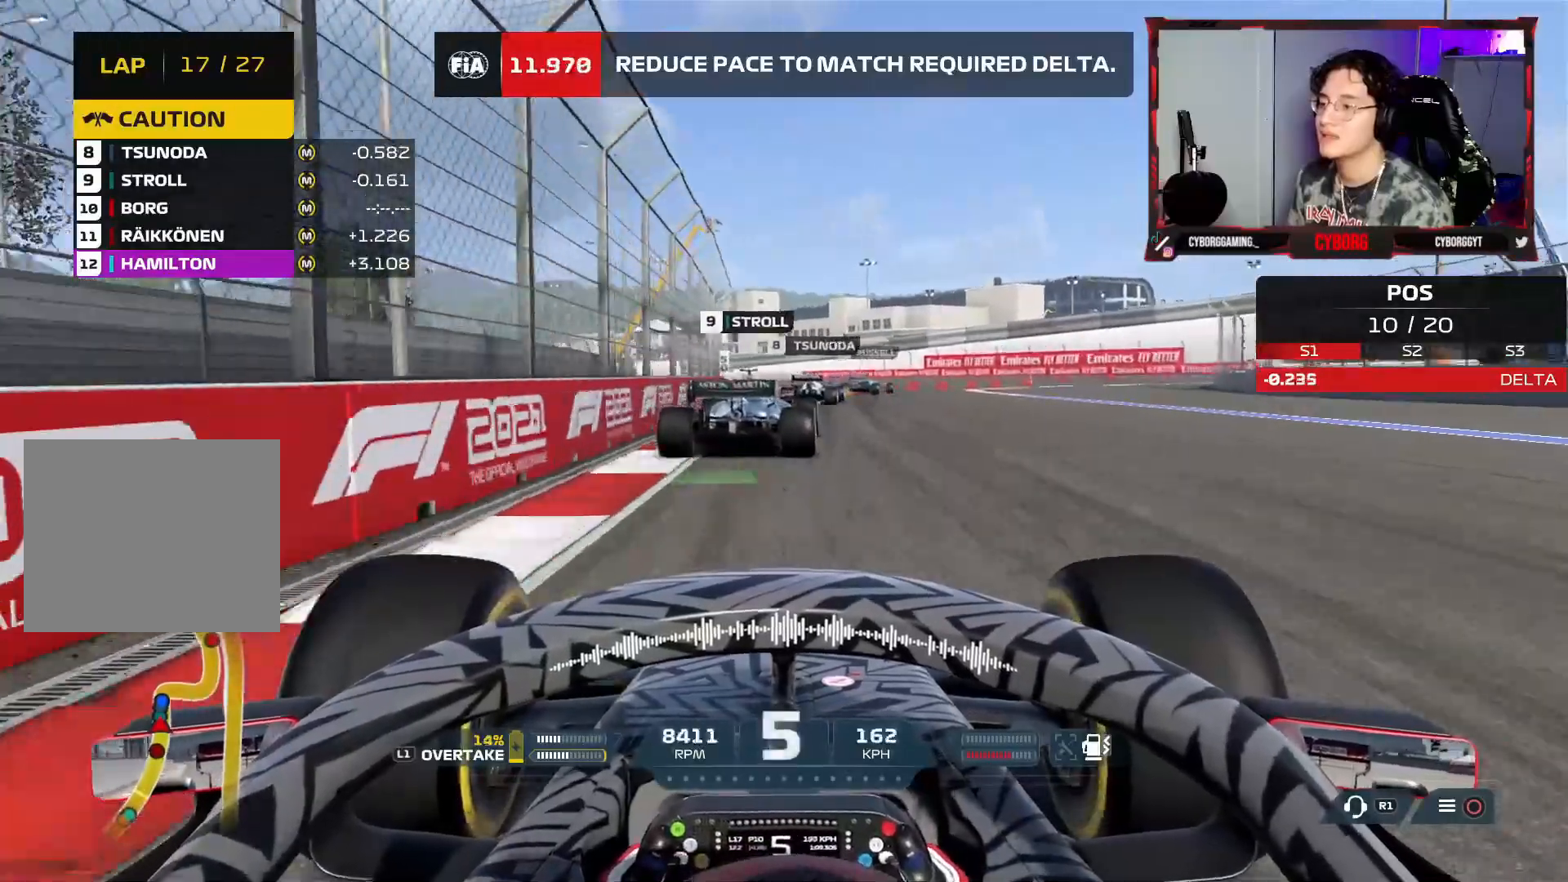
{"buttons": ["L2"], "left_stick": "center", "right_stick": "center", "events": [[67, "SQUARE", "up"], [233, "SQUARE", "down"], [317, "SQUARE", "up"]]}
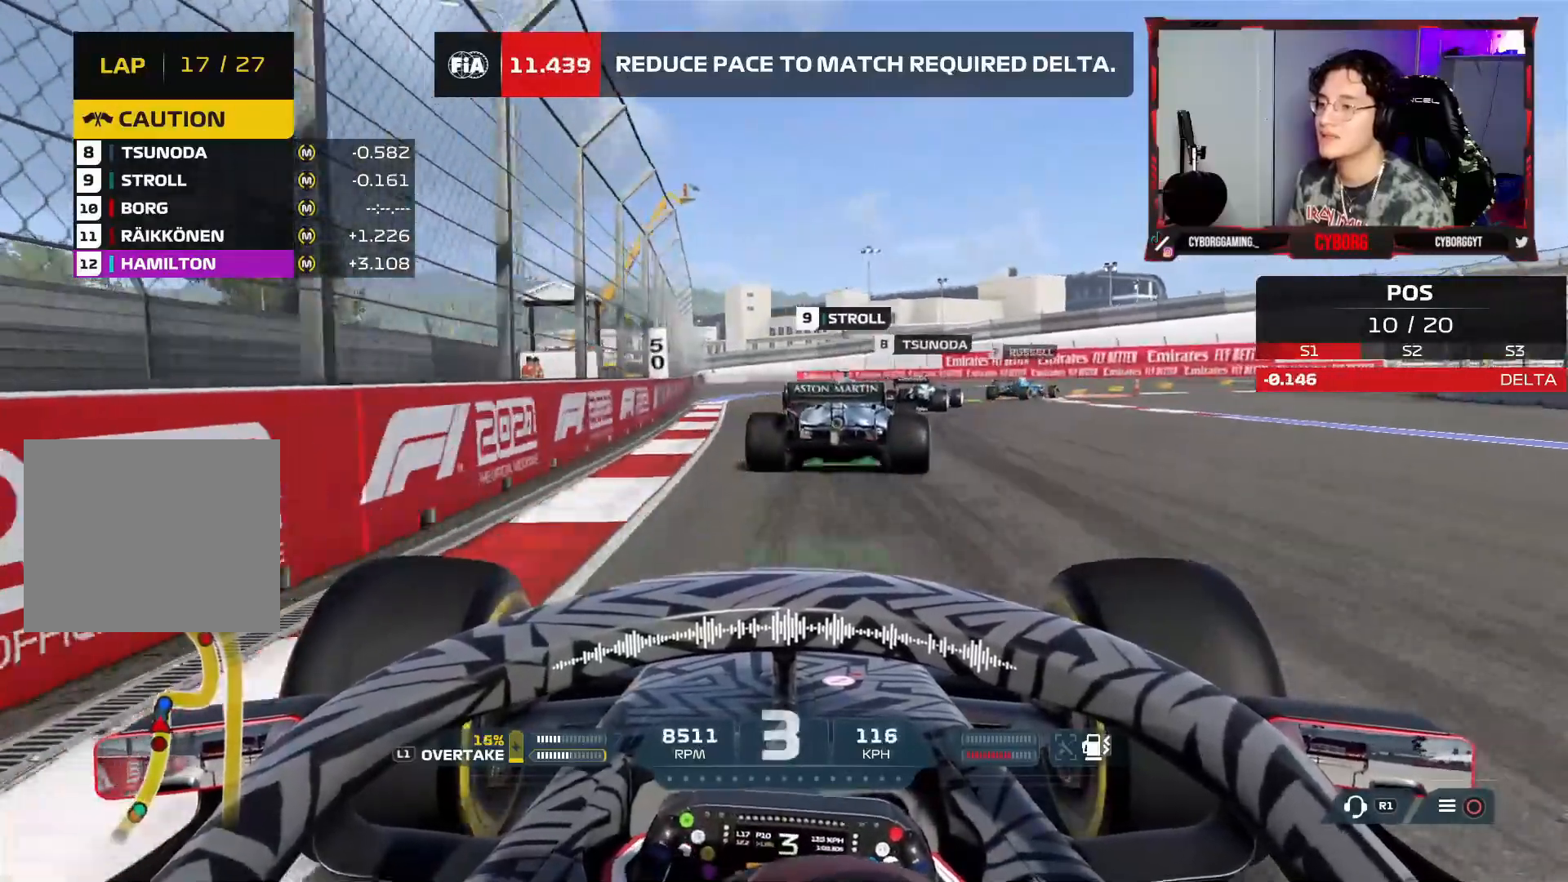
{"buttons": [], "left_stick": "right", "right_stick": "center", "events": [[50, "L1", "down"], [100, "L1", "up"], [133, "left_stick", "right"], [200, "SQUARE", "down"], [300, "SQUARE", "up"], [400, "L2", "up"]]}
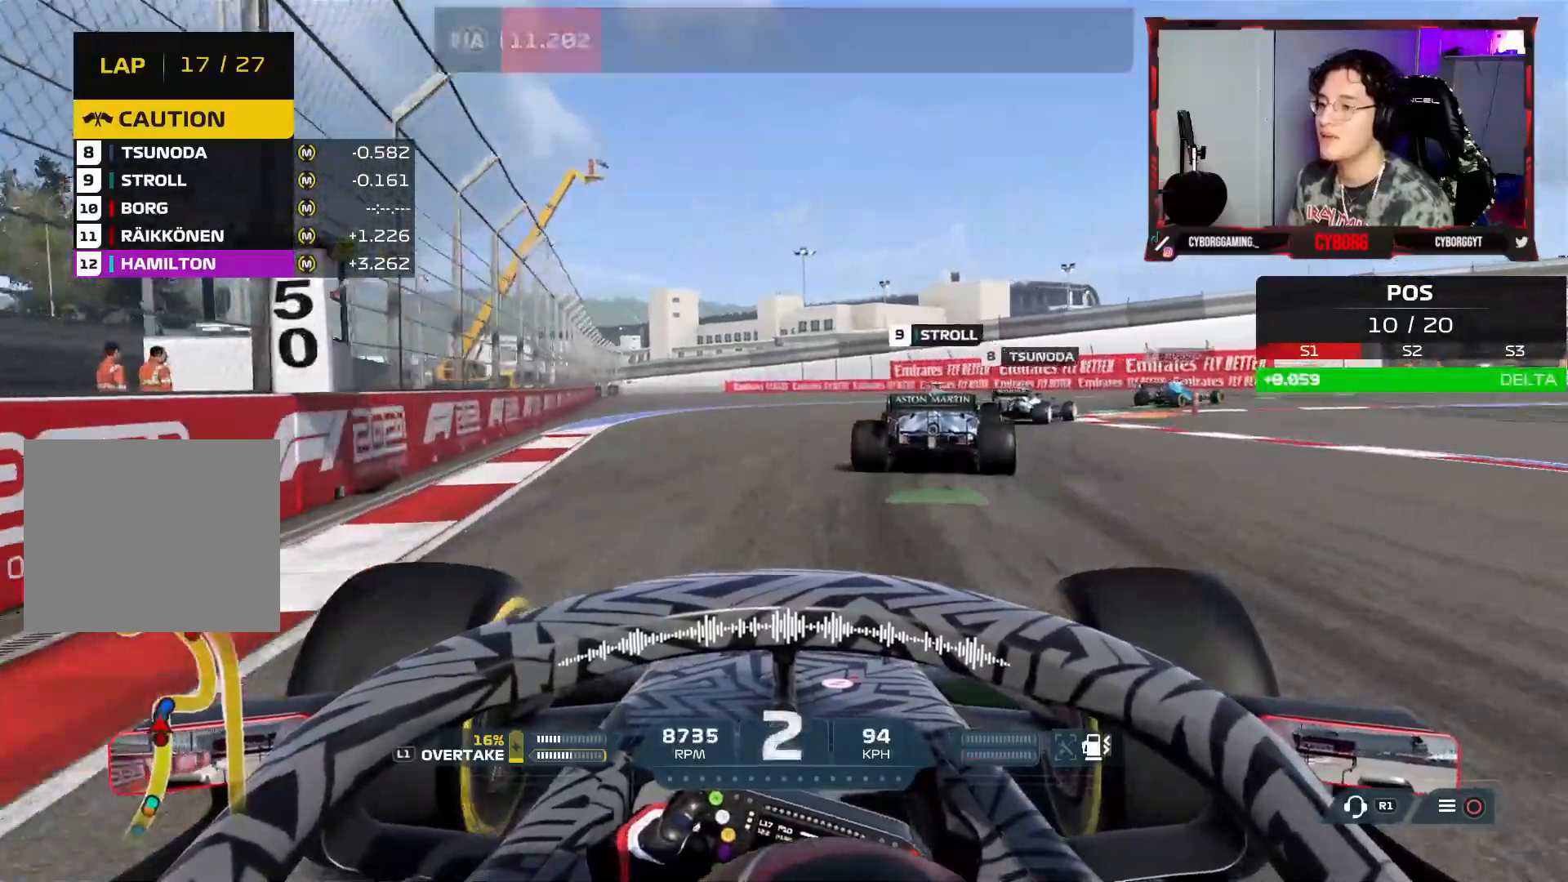
{"buttons": [], "left_stick": "right", "right_stick": "center", "events": []}
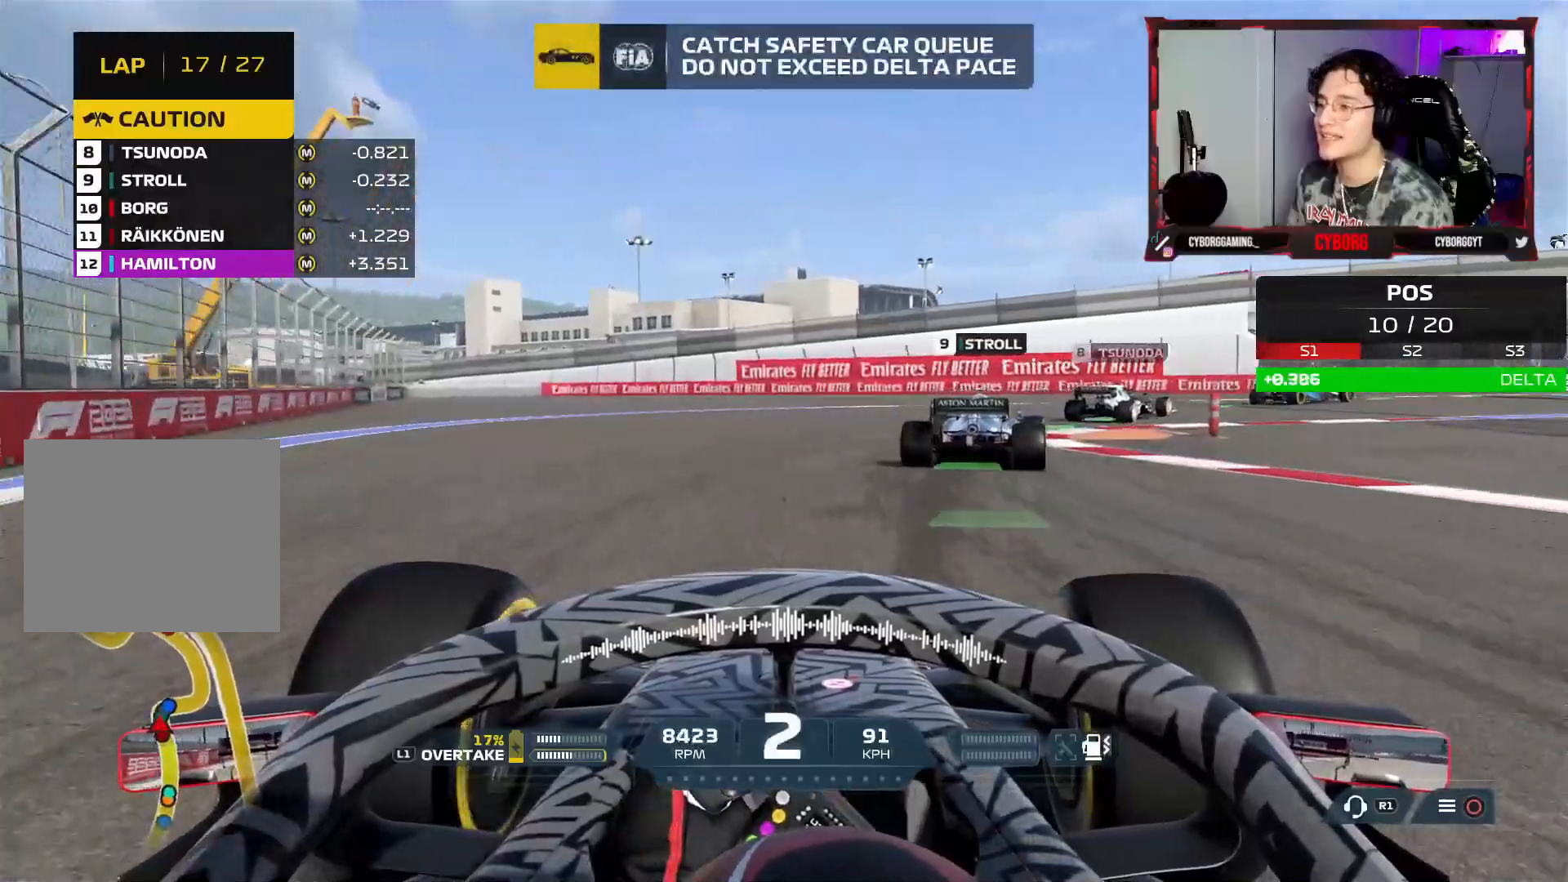
{"buttons": ["R2"], "left_stick": "right", "right_stick": "center", "events": [[233, "R2", "down"]]}
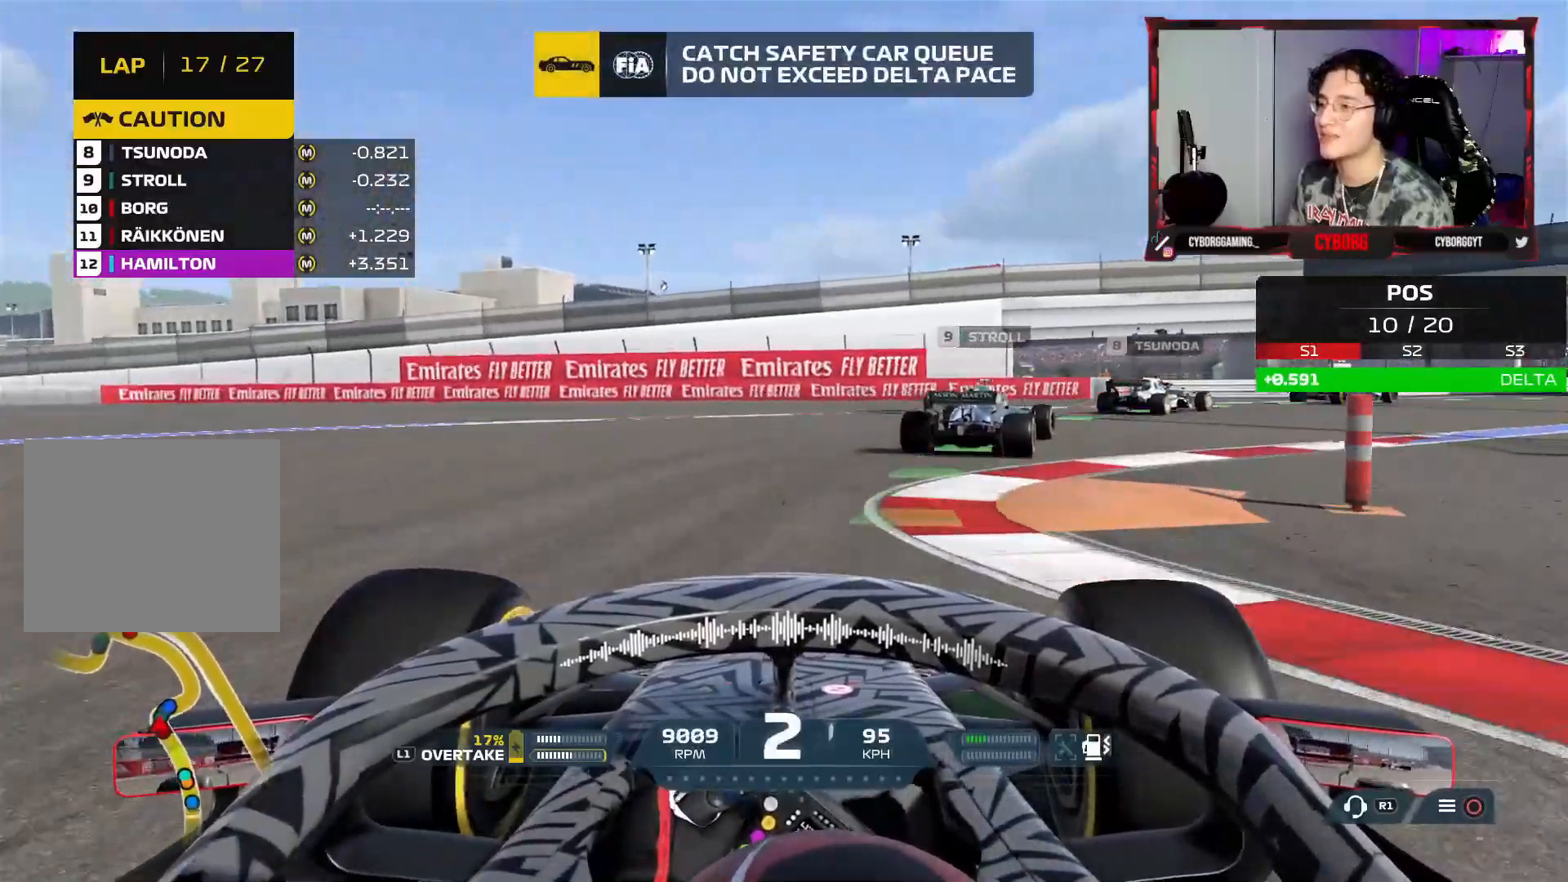
{"buttons": [], "left_stick": "right", "right_stick": "center", "events": [[500, "R2", "up"]]}
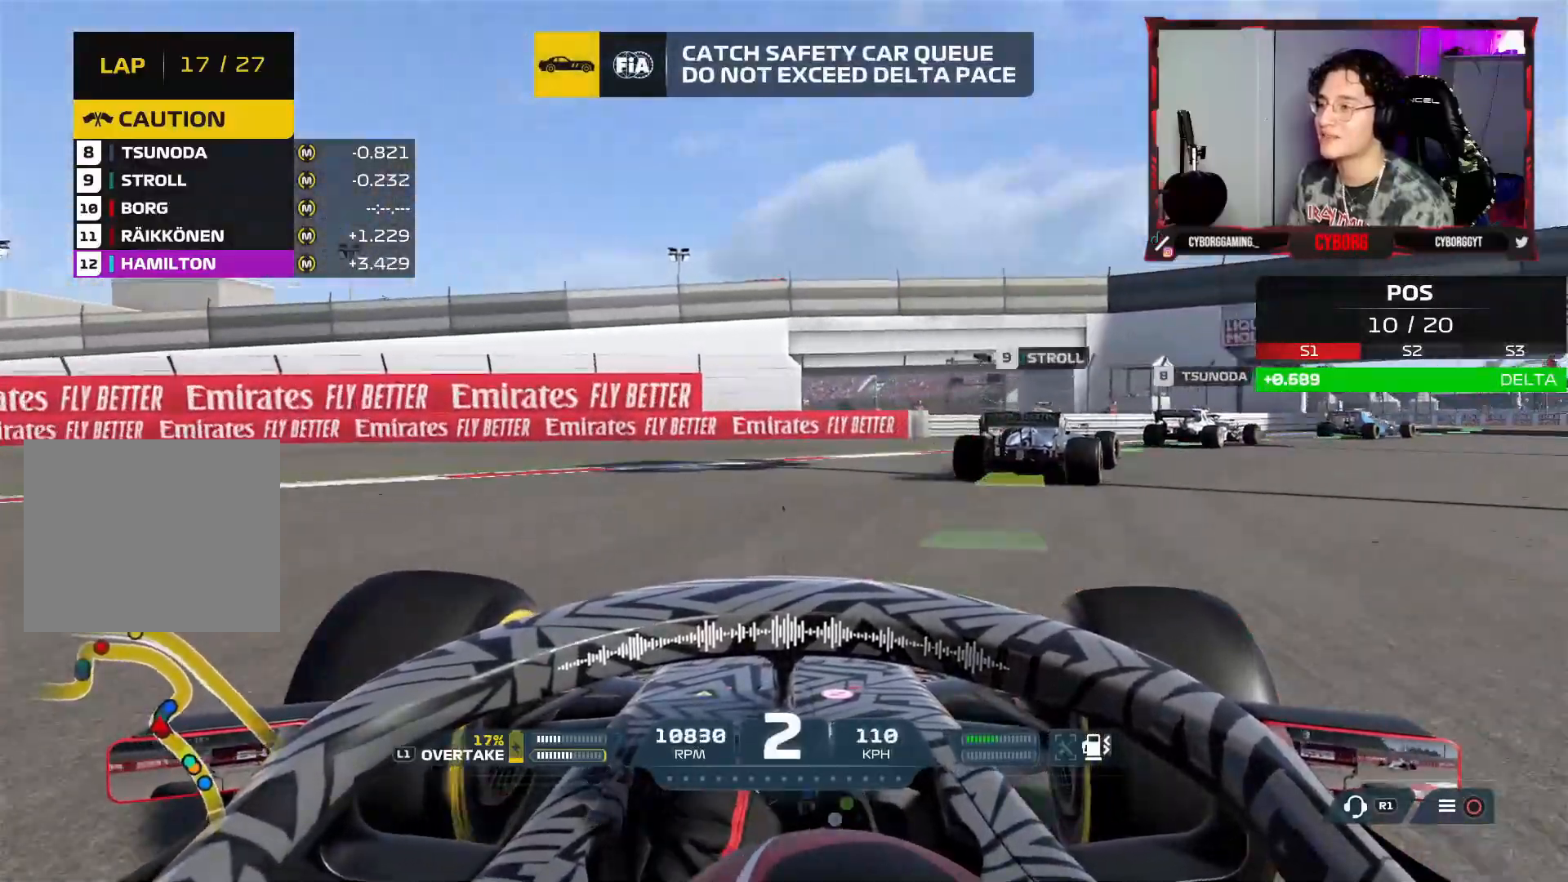
{"buttons": ["R2"], "left_stick": "right", "right_stick": "center", "events": [[217, "R2", "down"]]}
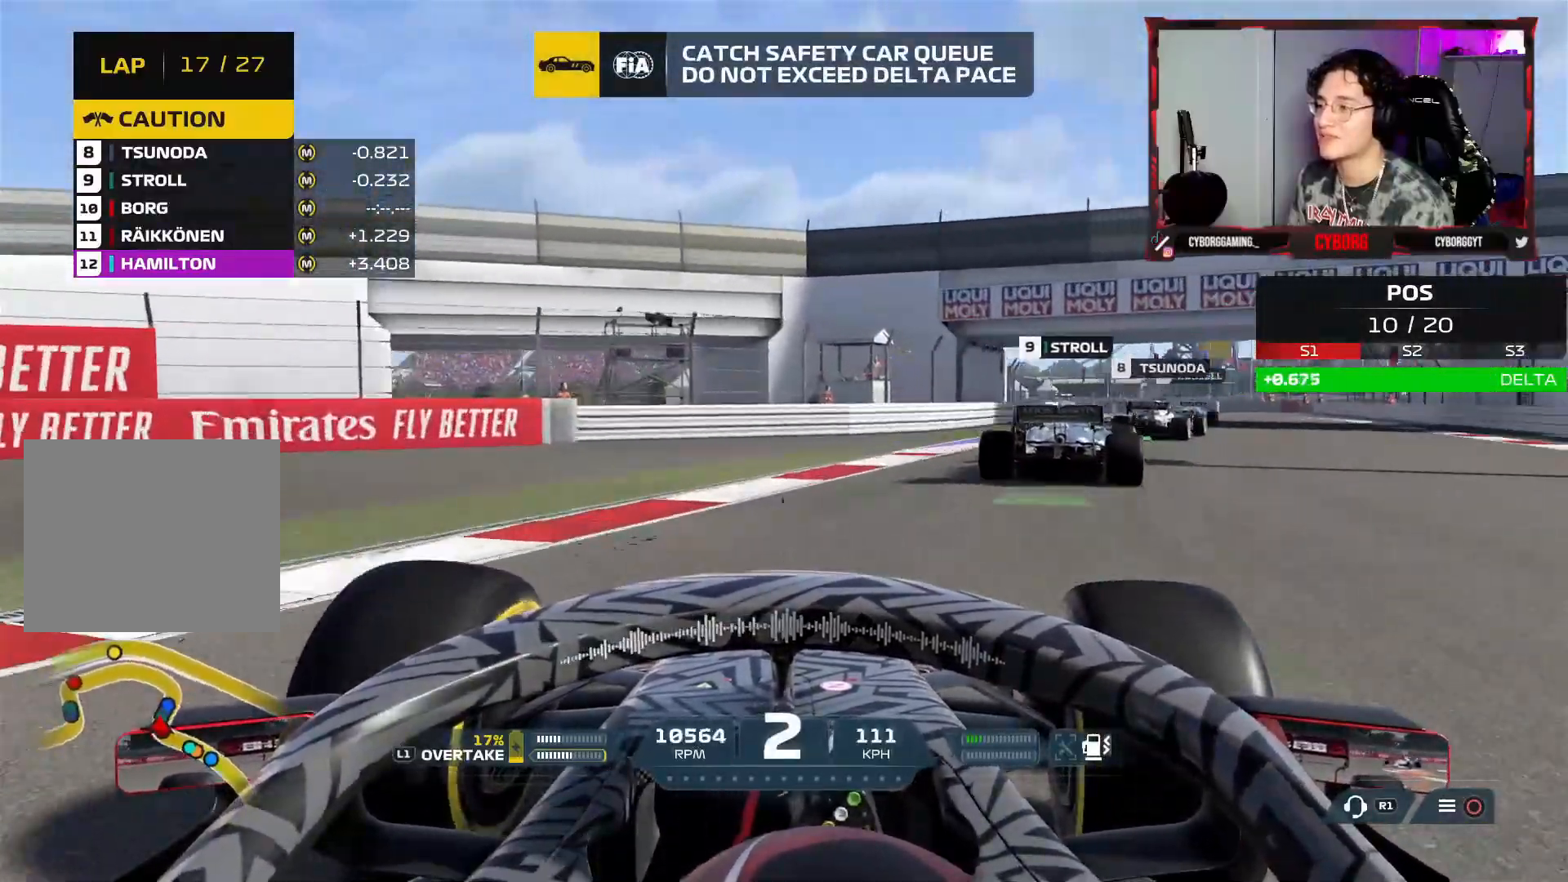
{"buttons": [], "left_stick": "right", "right_stick": "center", "events": [[33, "CROSS", "down"], [183, "CROSS", "up"], [250, "R2", "up"], [333, "R2", "down"], [500, "R2", "up"]]}
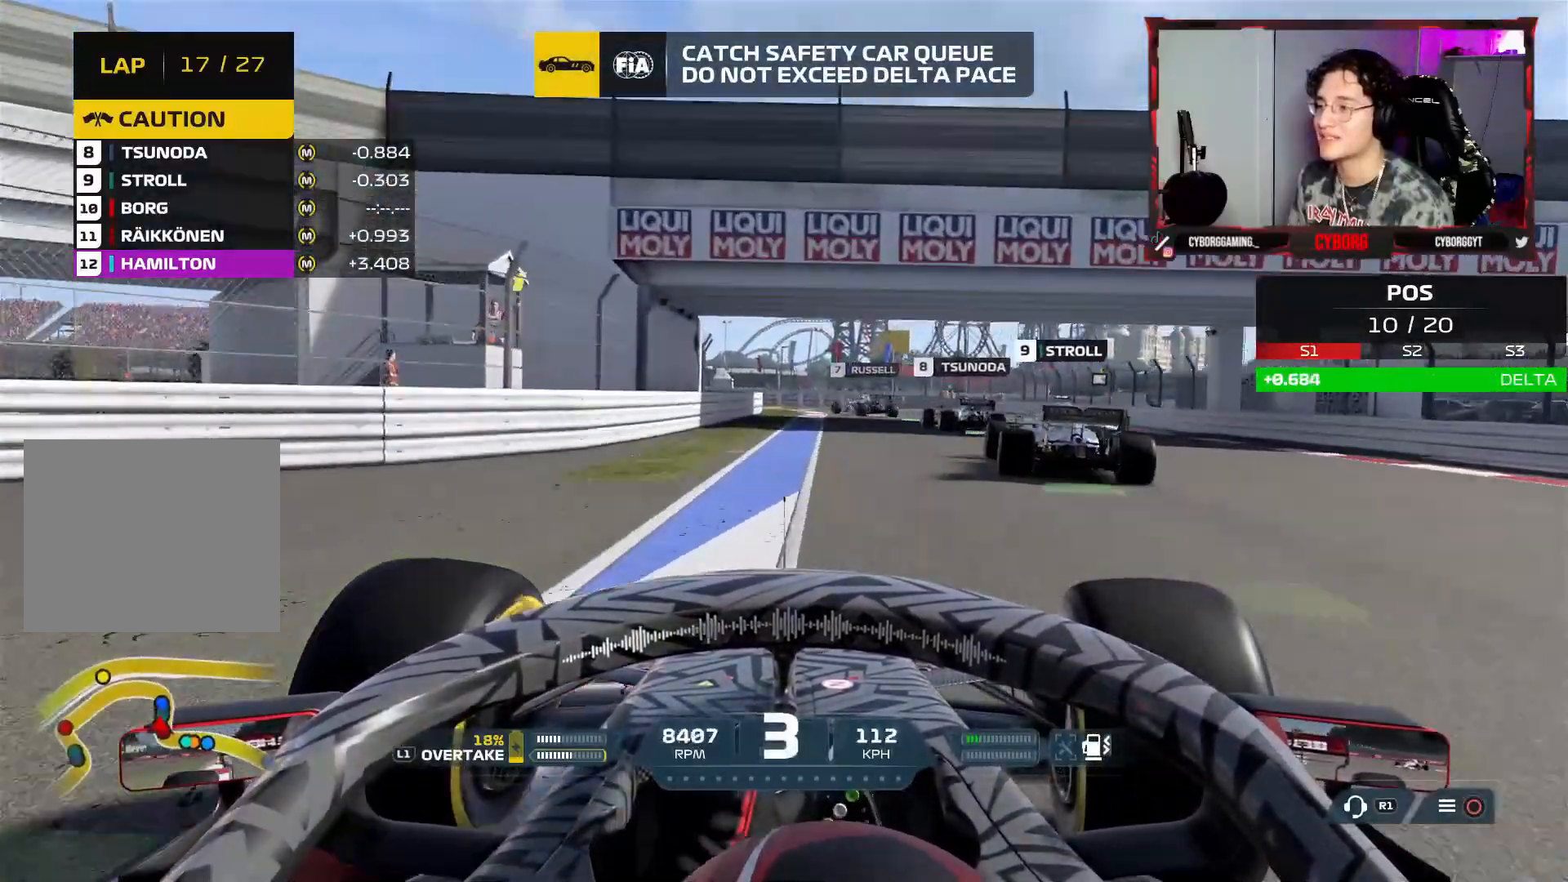
{"buttons": [], "left_stick": "up-left", "right_stick": "center", "events": [[83, "R2", "down"], [150, "R2", "up"], [217, "R2", "down"], [267, "R2", "up"], [400, "left_stick", "center"], [467, "left_stick", "up-left"]]}
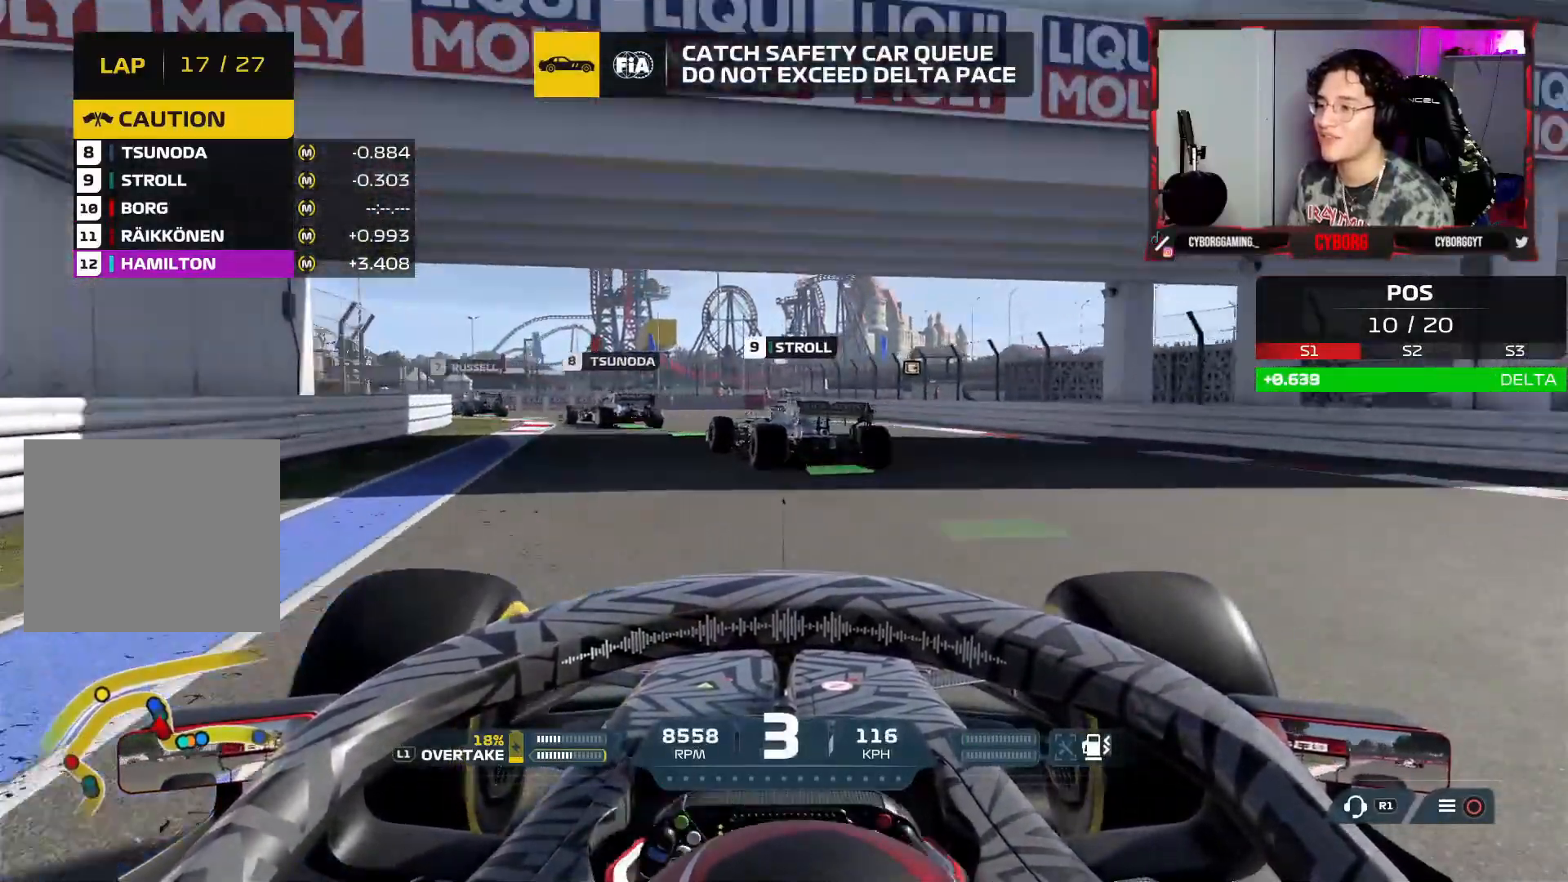
{"buttons": [], "left_stick": "up-left", "right_stick": "center", "events": [[17, "L2", "down"], [150, "SQUARE", "down"], [183, "L2", "up"], [217, "SQUARE", "up"]]}
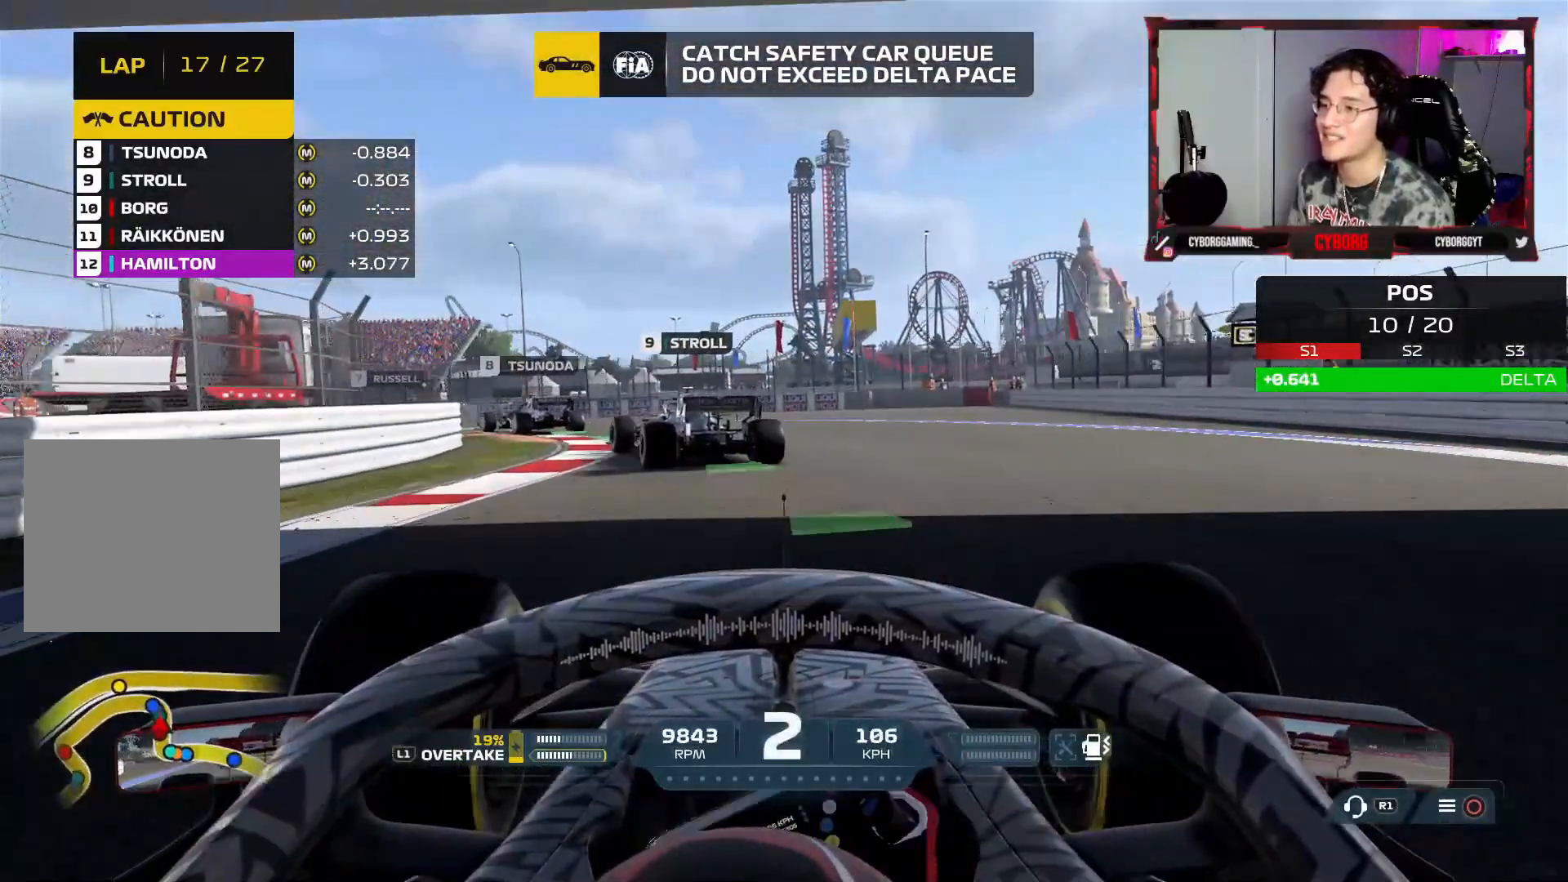
{"buttons": [], "left_stick": "up-left", "right_stick": "center", "events": []}
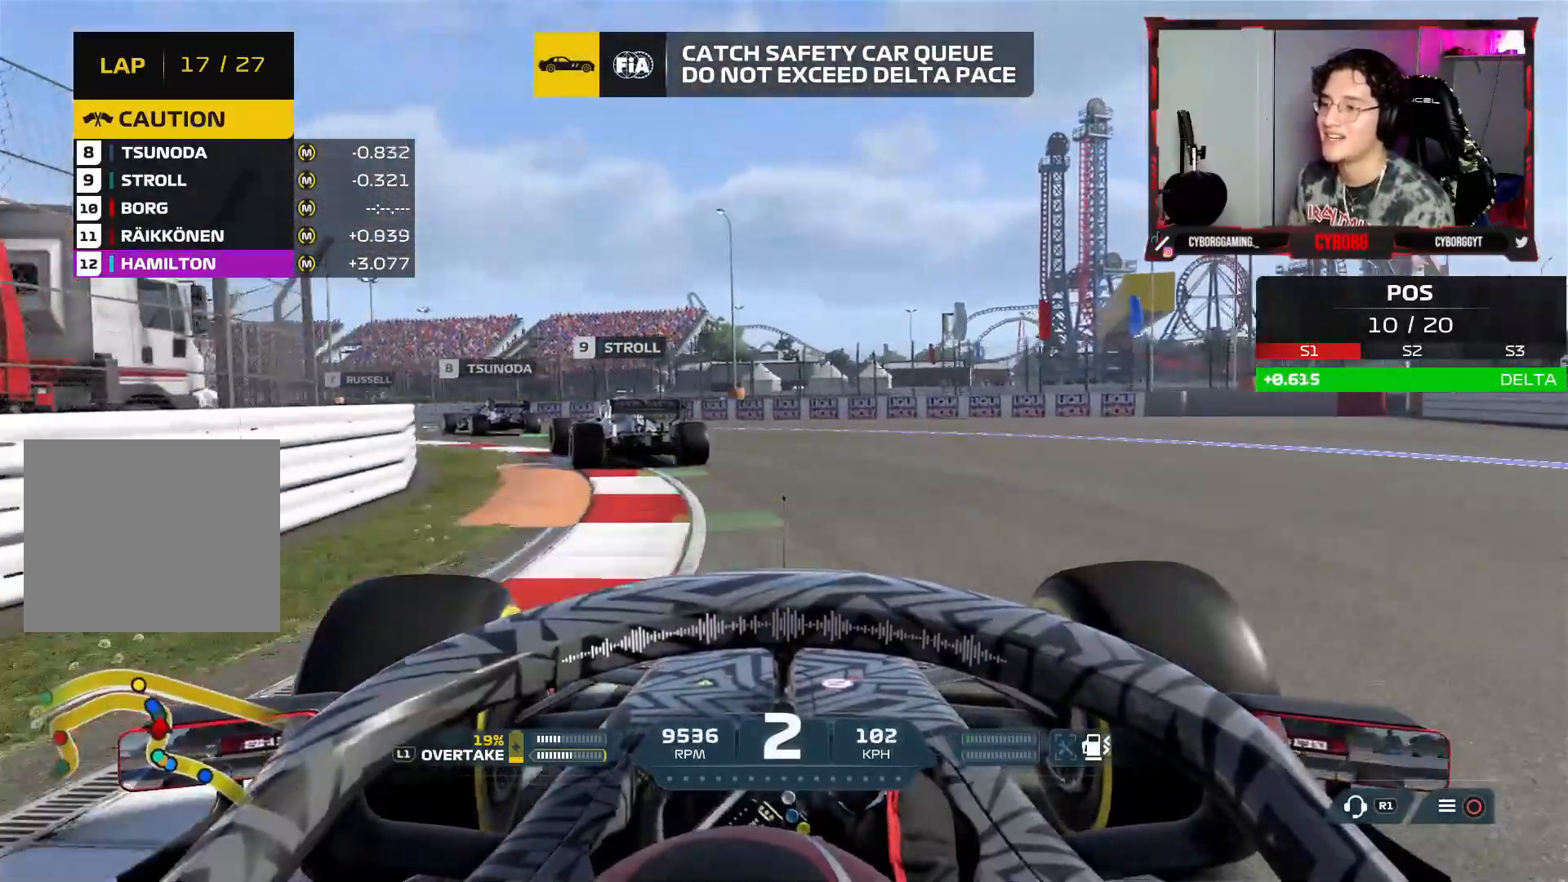
{"buttons": ["R2"], "left_stick": "up-left", "right_stick": "center", "events": [[500, "R2", "down"]]}
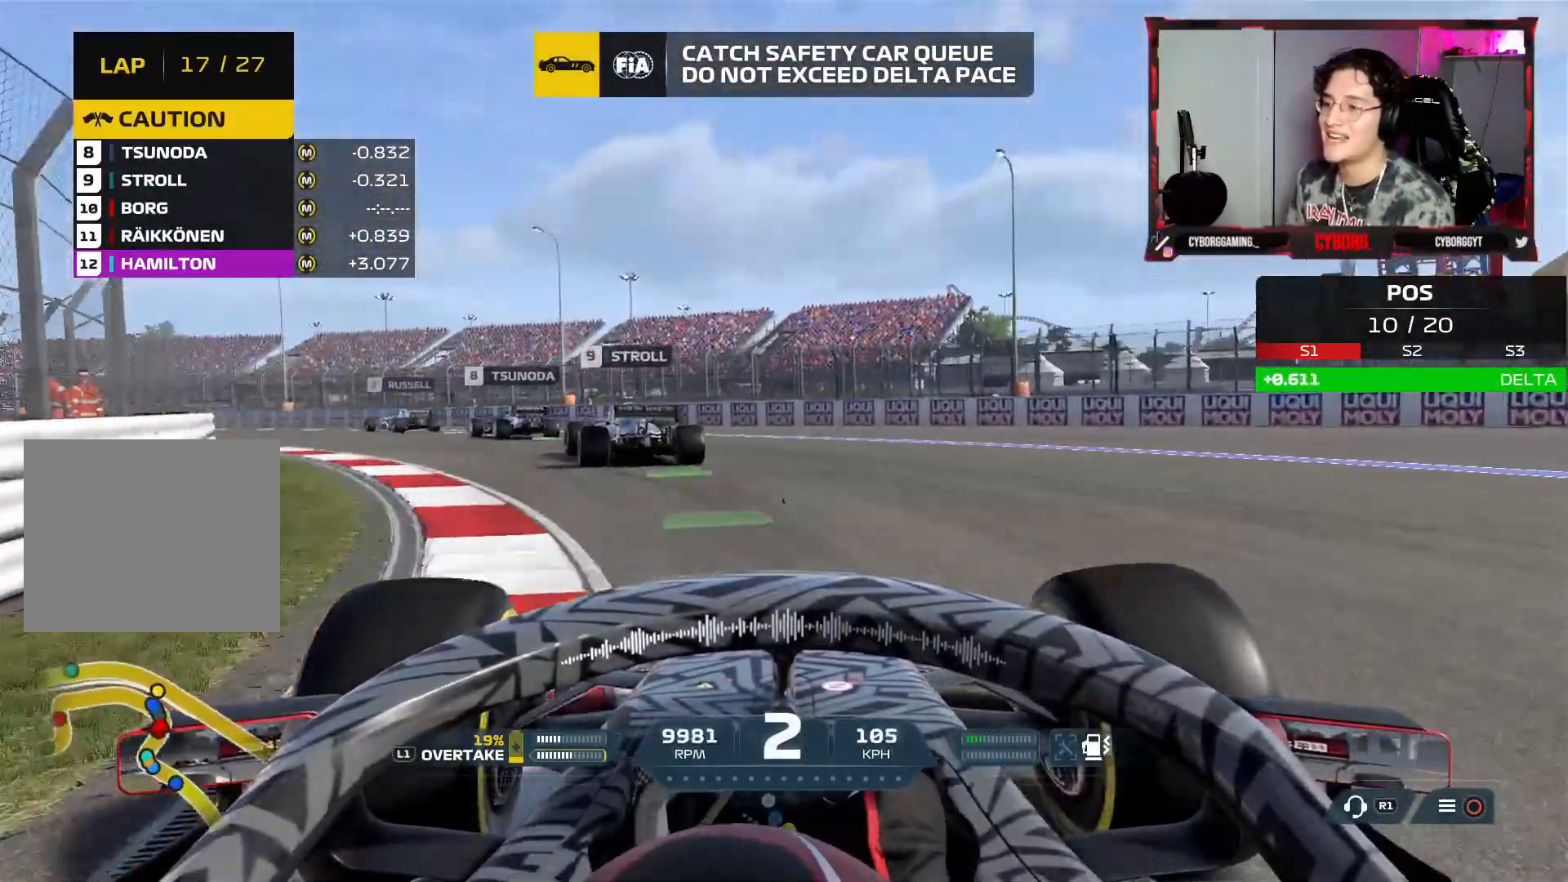
{"buttons": ["R2"], "left_stick": "up-left", "right_stick": "center", "events": [[100, "R2", "up"], [150, "R2", "down"]]}
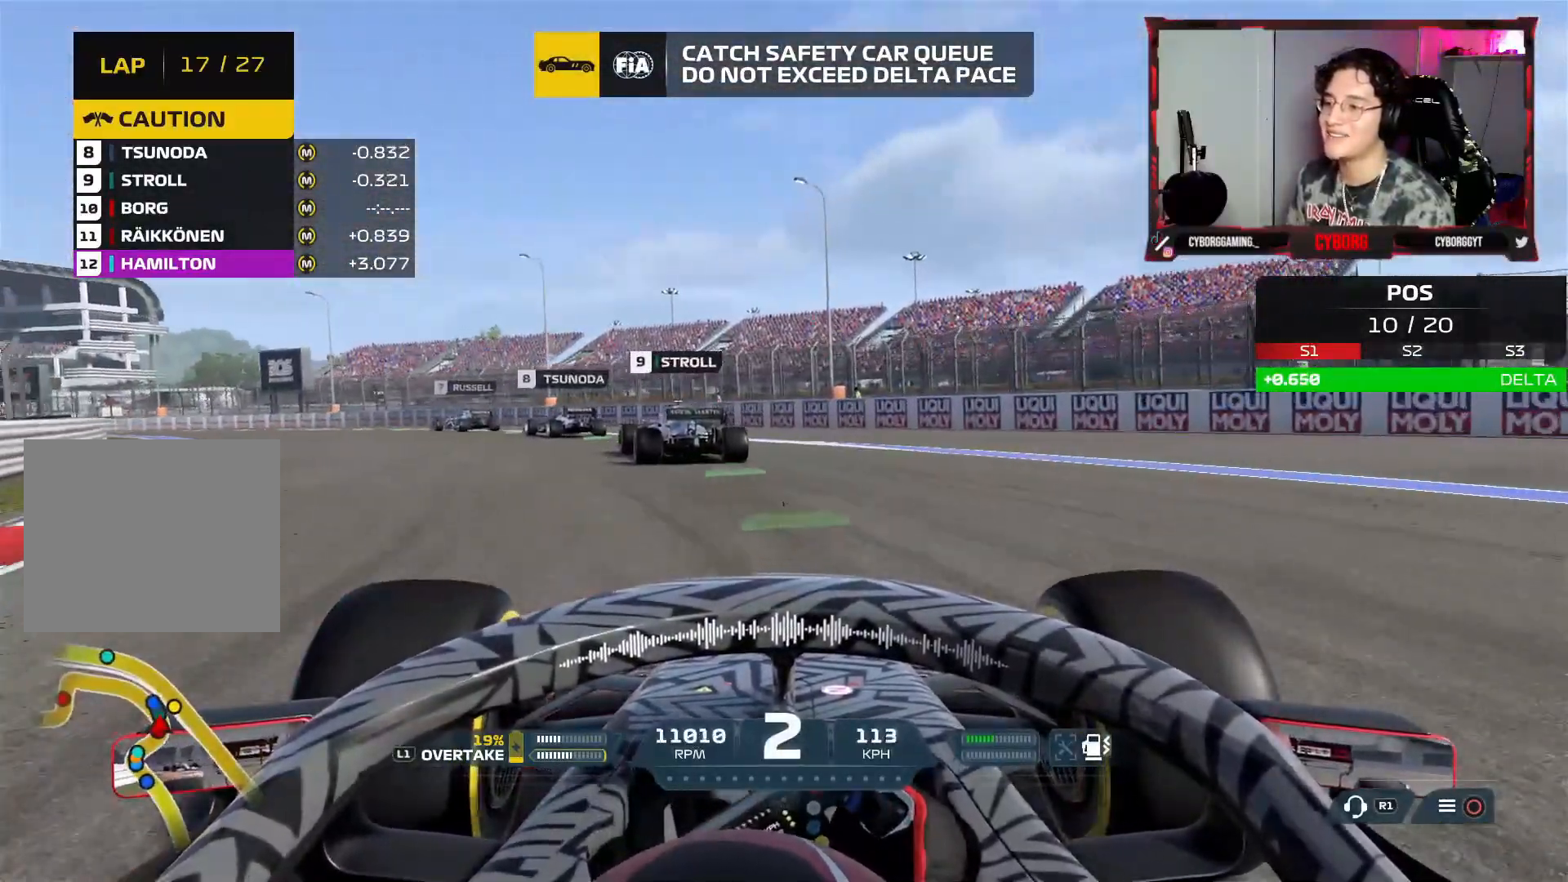
{"buttons": ["R2"], "left_stick": "up-left", "right_stick": "center", "events": [[367, "CROSS", "down"], [483, "CROSS", "up"]]}
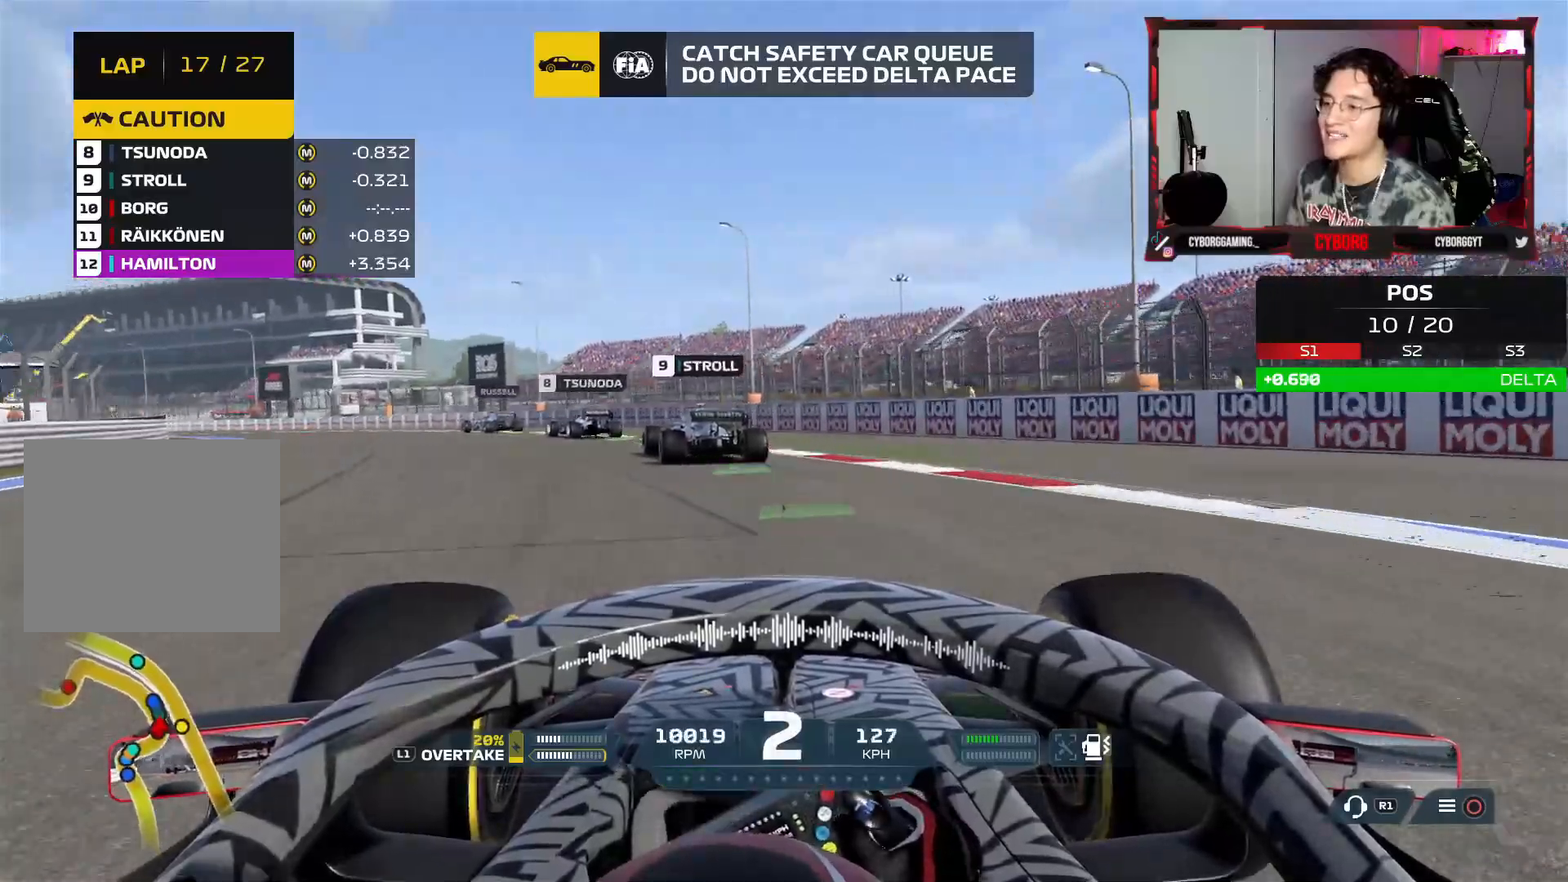
{"buttons": ["R2"], "left_stick": "up-left", "right_stick": "center", "events": []}
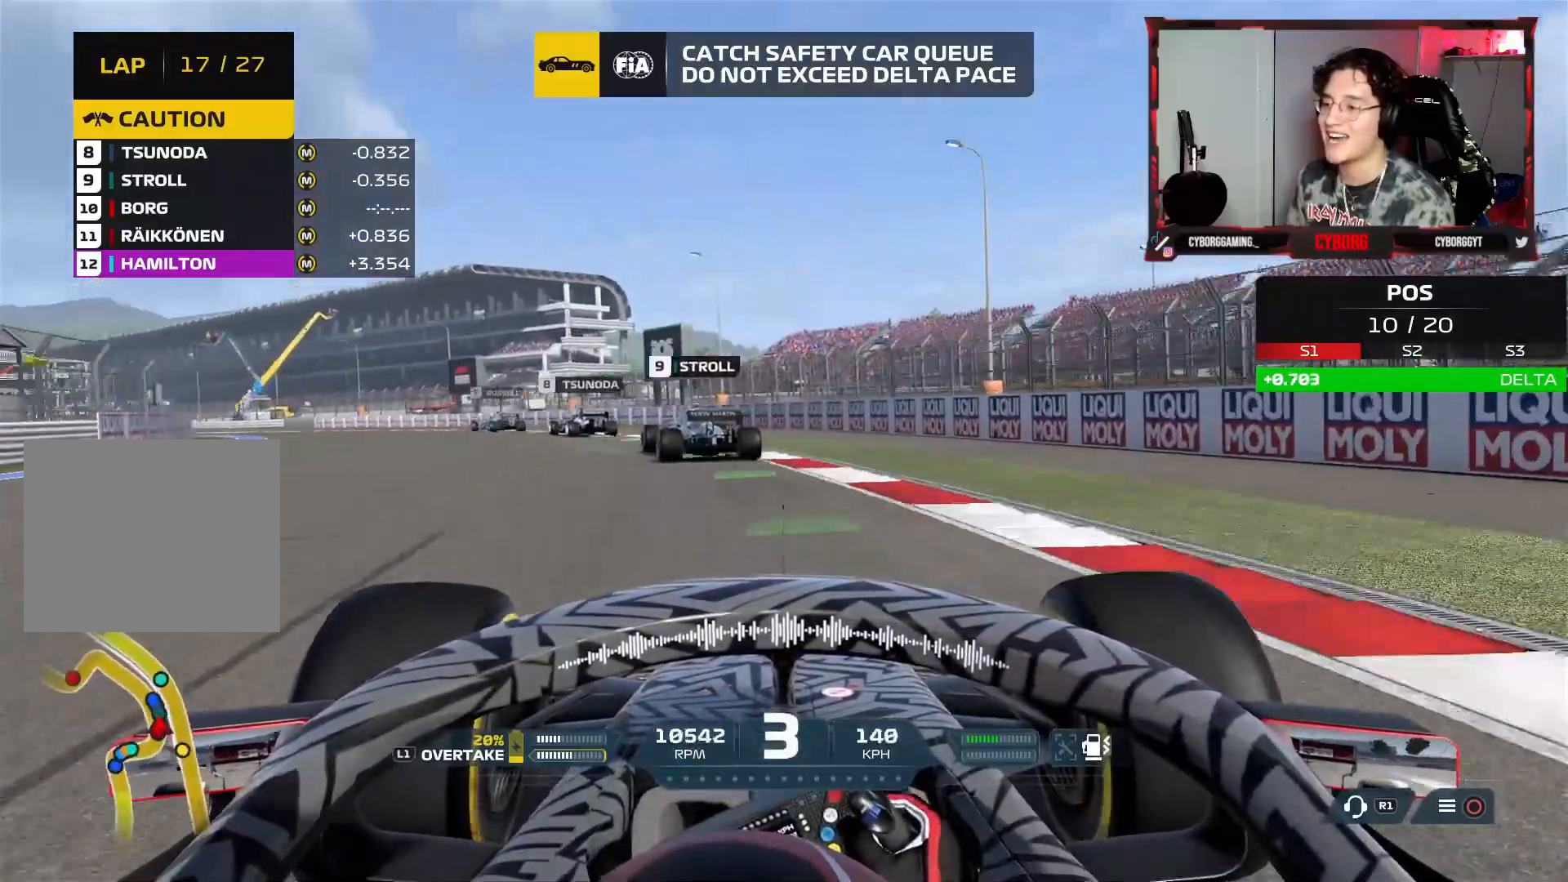
{"buttons": ["R2"], "left_stick": "up-left", "right_stick": "center", "events": []}
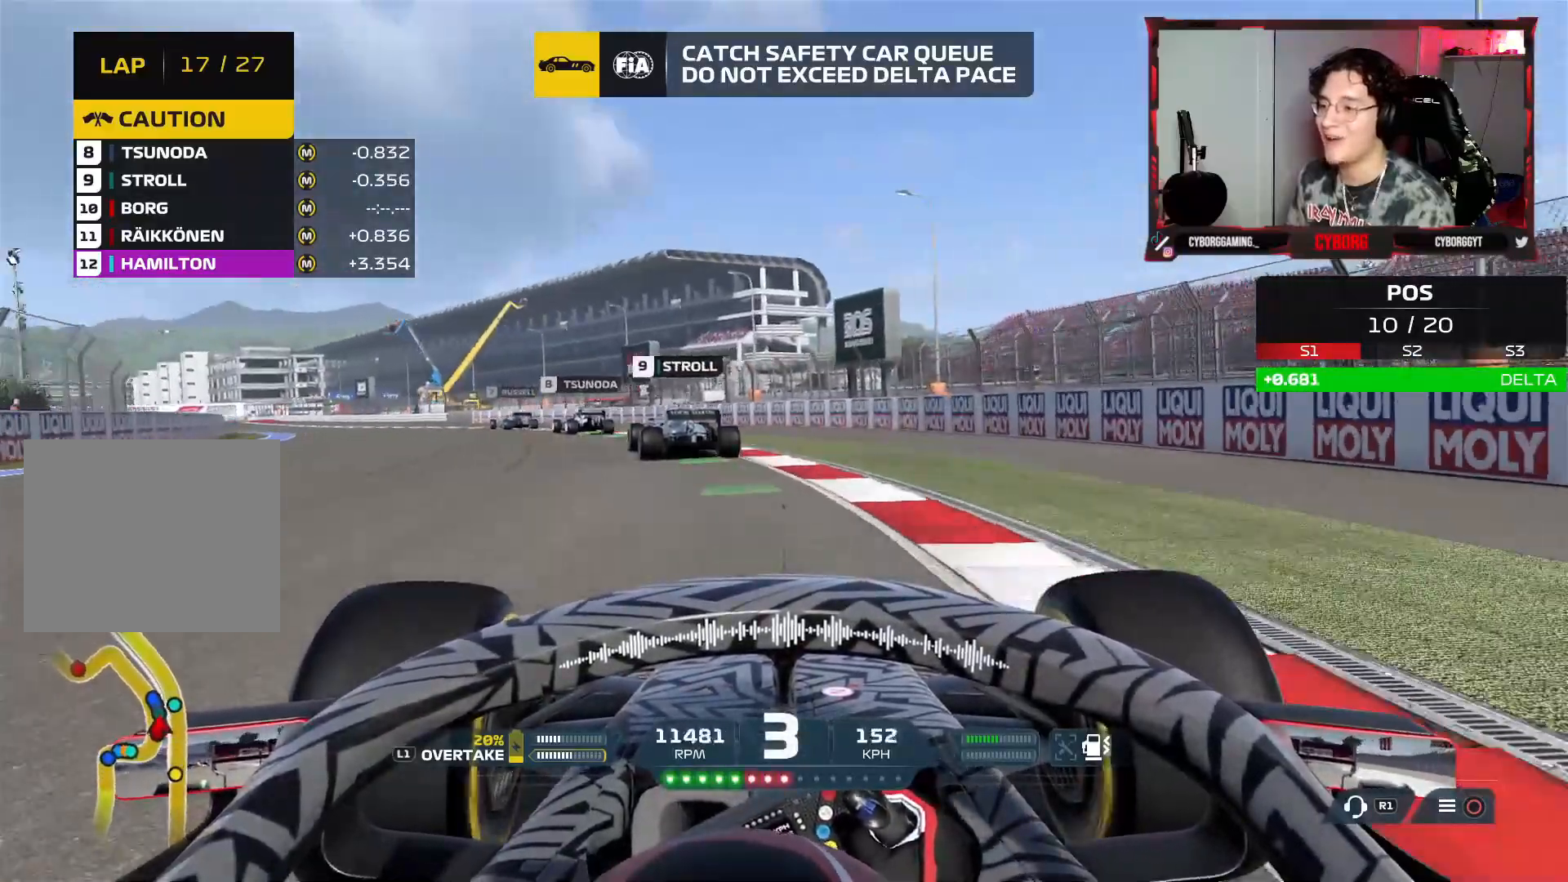
{"buttons": ["R2"], "left_stick": "up-left", "right_stick": "center", "events": [[150, "CROSS", "down"], [267, "CROSS", "up"]]}
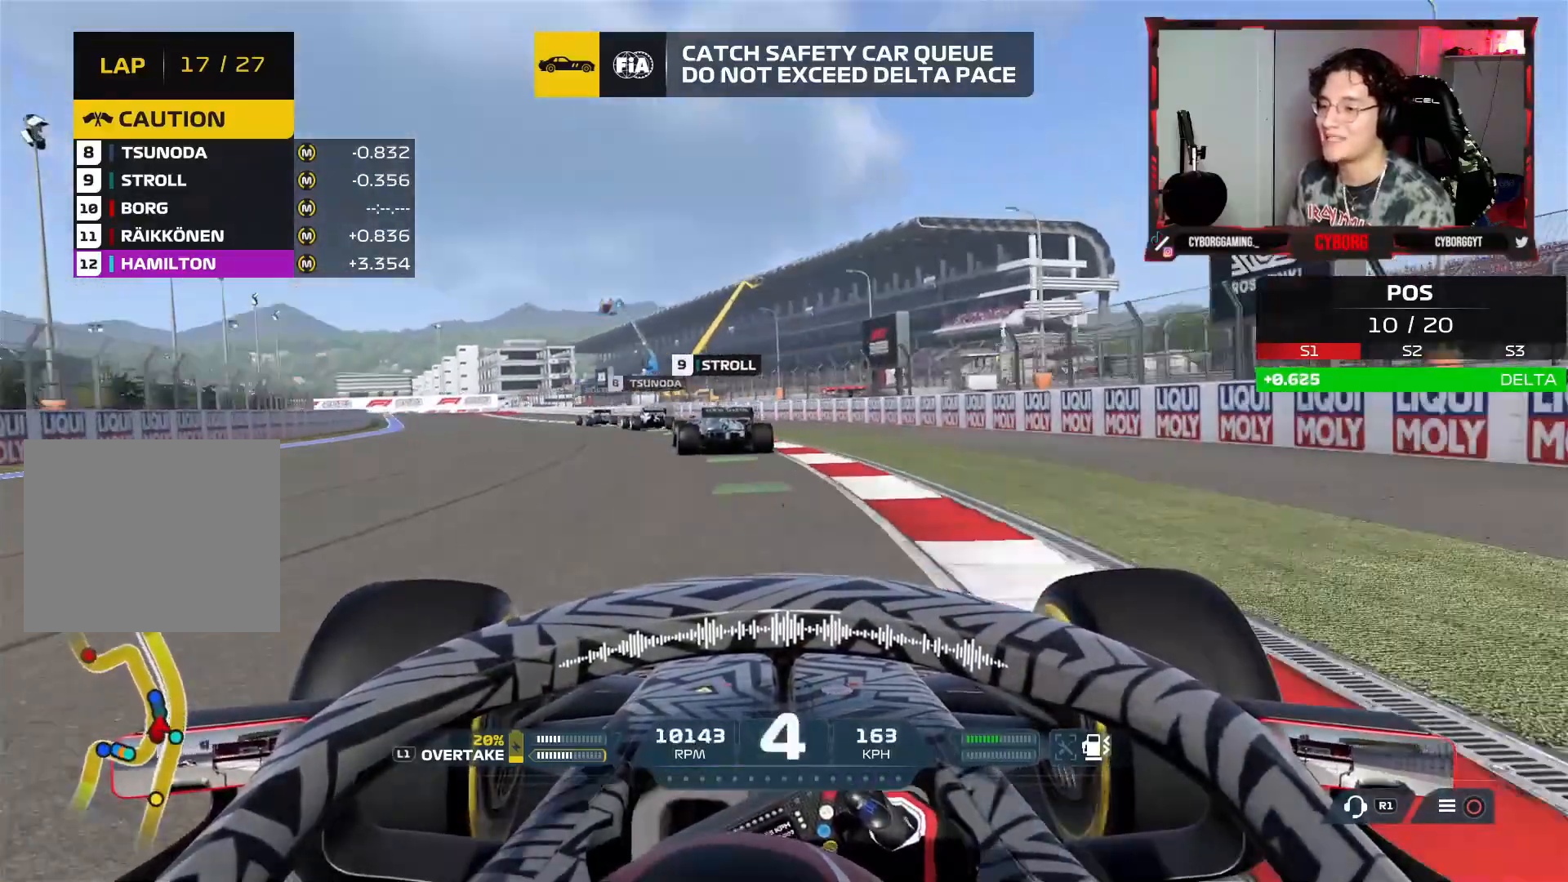
{"buttons": ["R2"], "left_stick": "up-left", "right_stick": "center", "events": []}
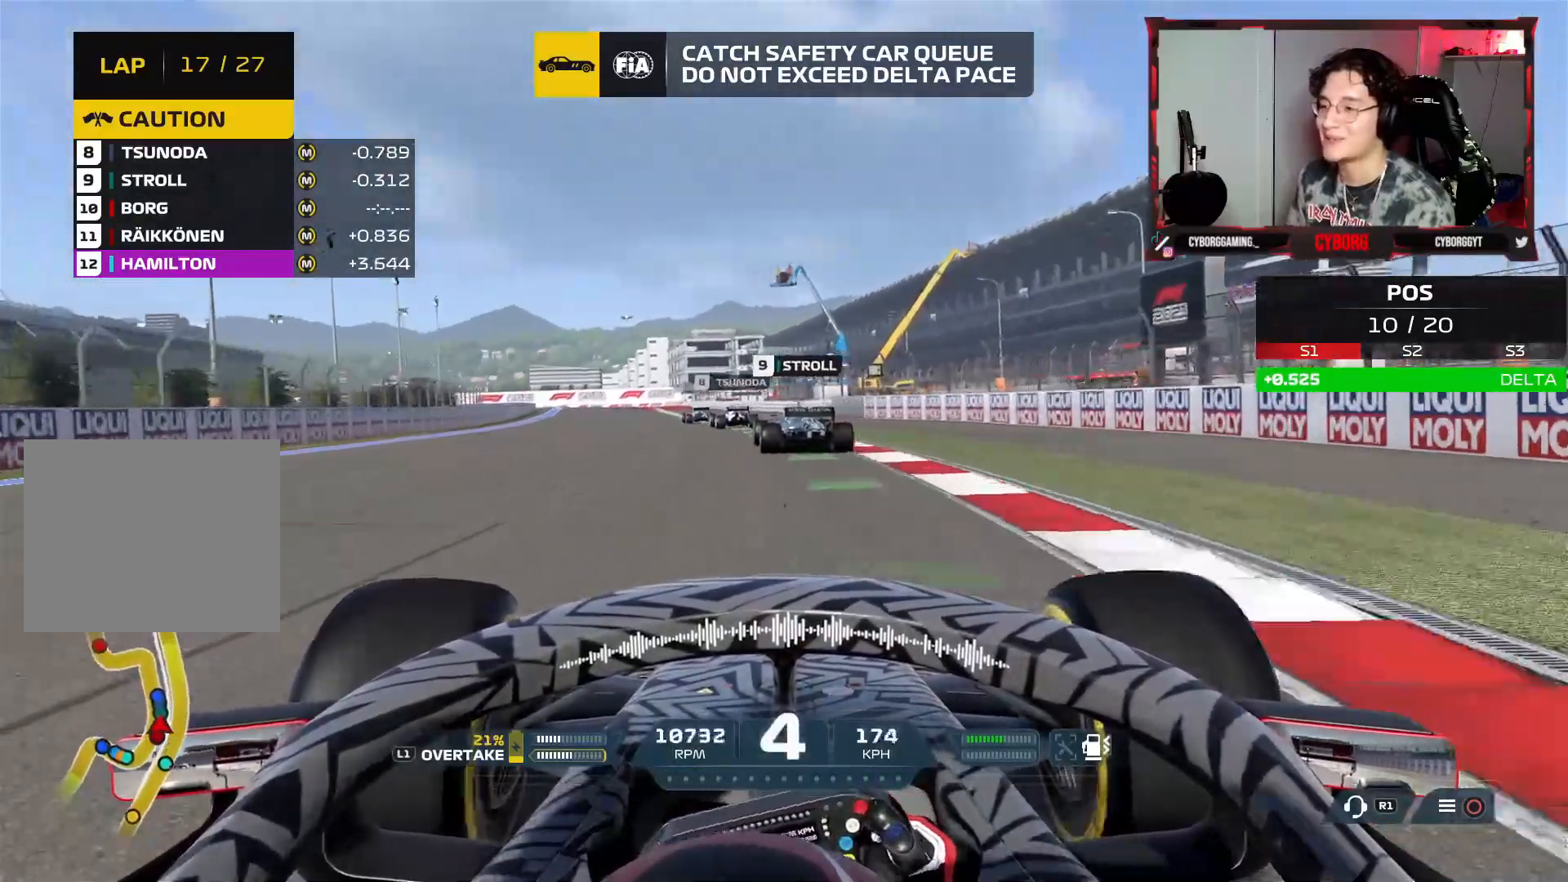
{"buttons": ["R2"], "left_stick": "up-left", "right_stick": "center", "events": [[17, "right_stick", "down"], [317, "right_stick", "center"]]}
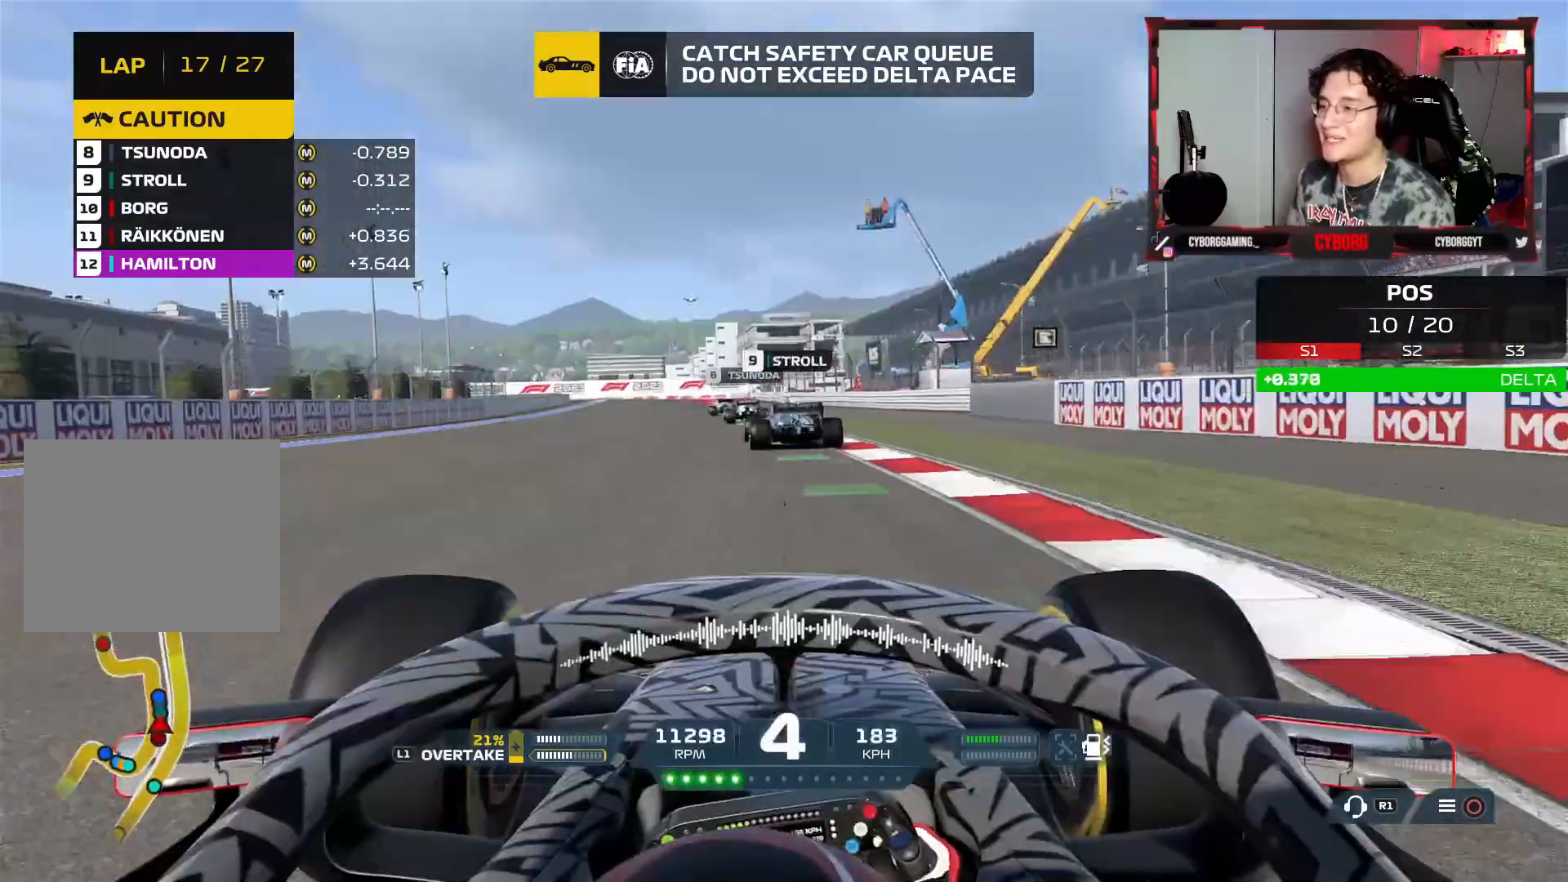
{"buttons": ["R2"], "left_stick": "up-left", "right_stick": "center", "events": [[400, "CROSS", "down"], [483, "CROSS", "up"]]}
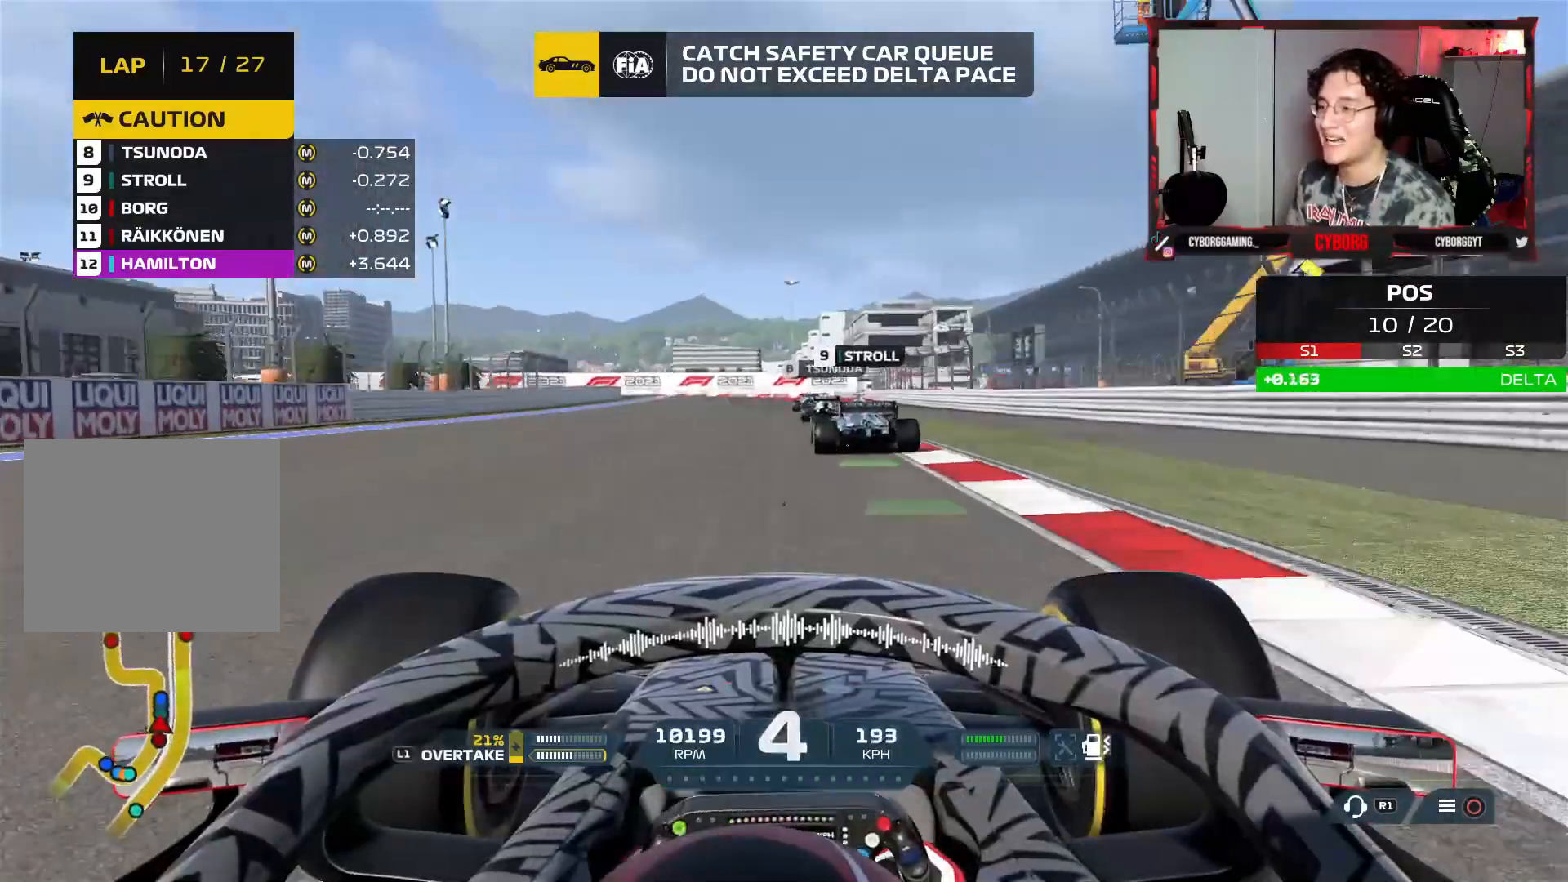
{"buttons": ["L2"], "left_stick": "center", "right_stick": "center", "events": [[17, "left_stick", "center"], [133, "R2", "up"], [200, "L2", "down"], [383, "SQUARE", "down"], [500, "SQUARE", "up"]]}
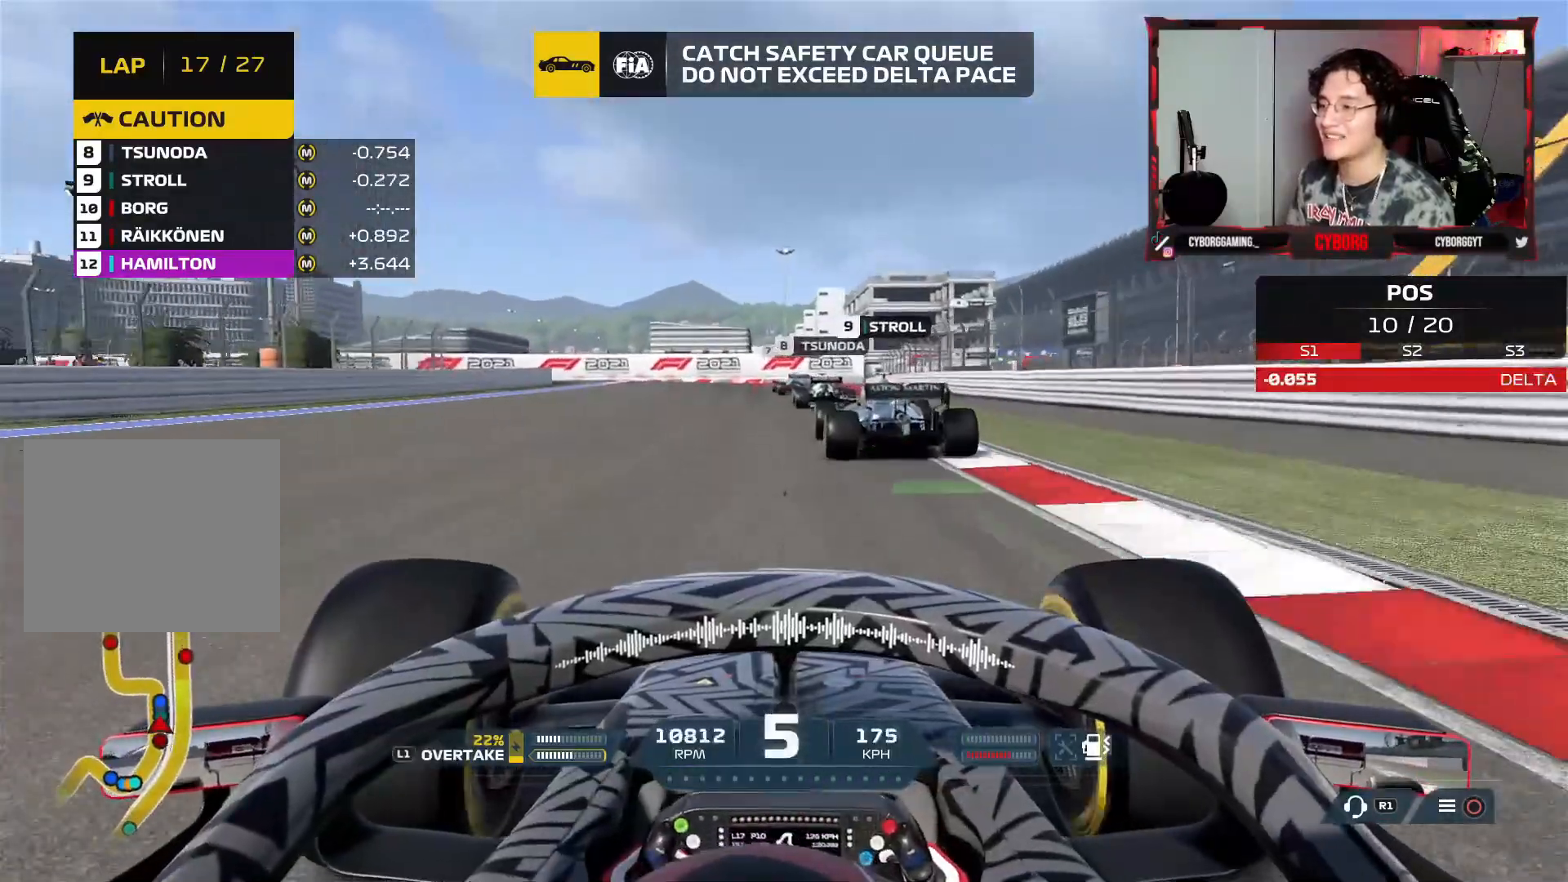
{"buttons": ["L2"], "left_stick": "center", "right_stick": "center", "events": [[117, "SQUARE", "down"], [217, "SQUARE", "up"], [367, "SQUARE", "down"], [483, "SQUARE", "up"]]}
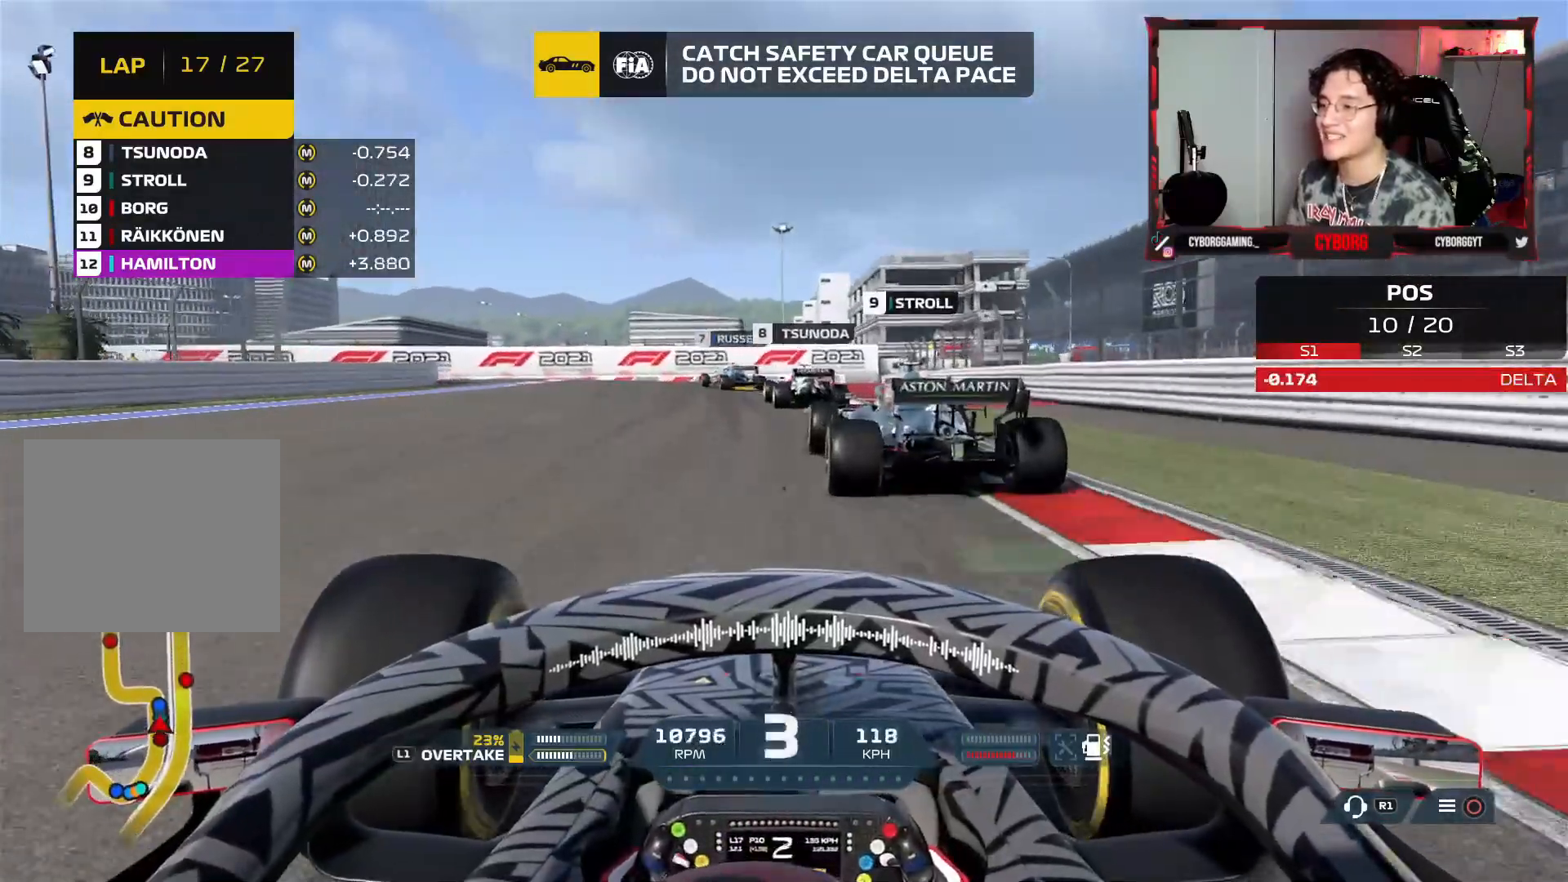
{"buttons": [], "left_stick": "center", "right_stick": "center", "events": [[317, "L2", "up"]]}
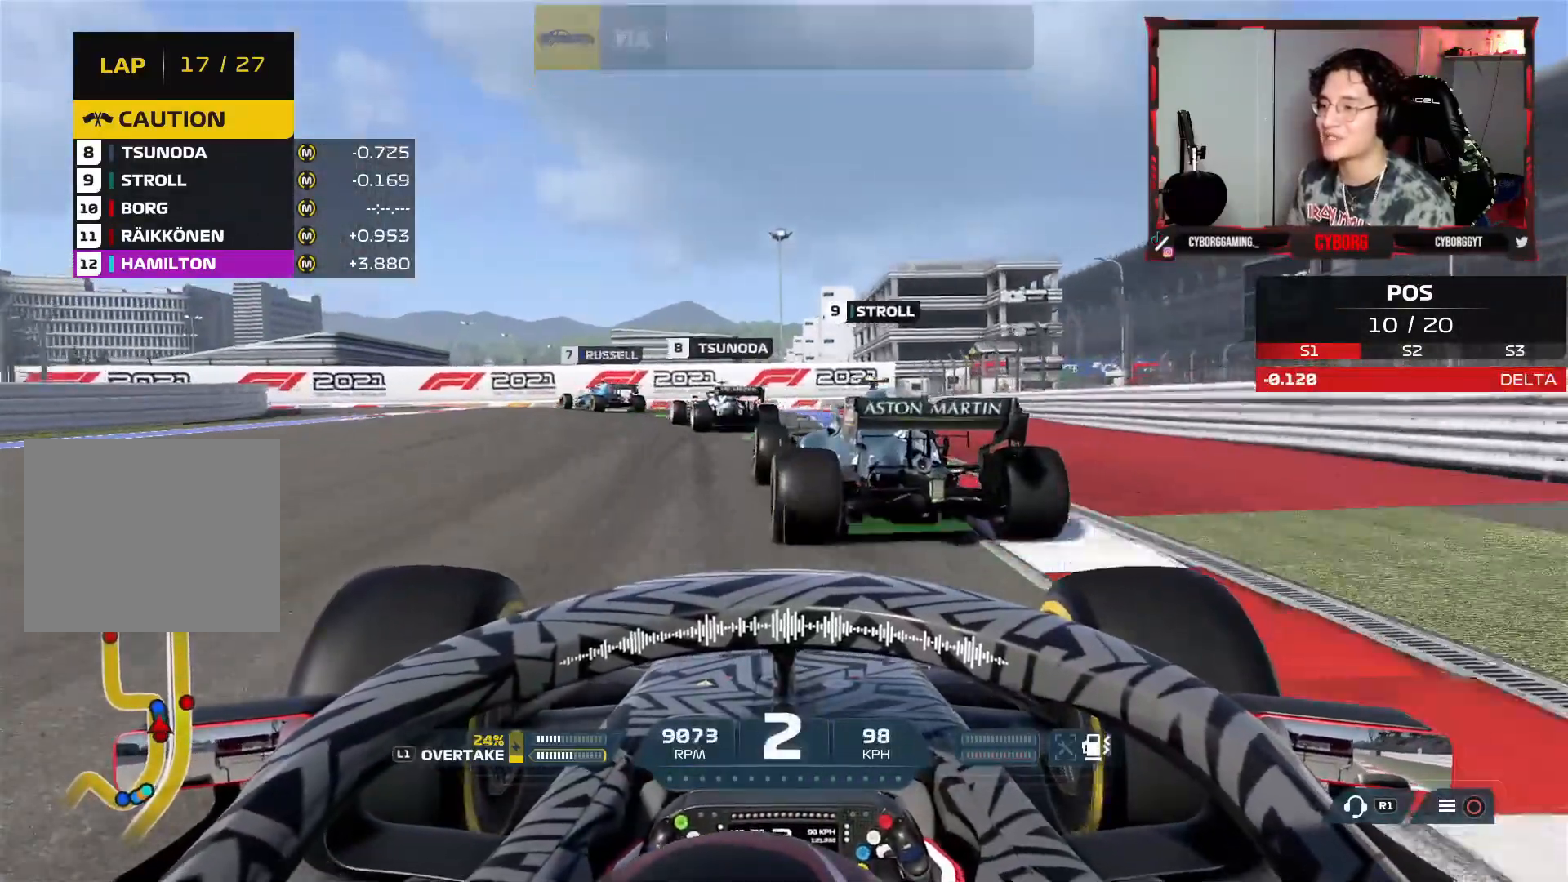
{"buttons": ["L2"], "left_stick": "left", "right_stick": "center", "events": [[100, "L2", "down"], [483, "left_stick", "left"]]}